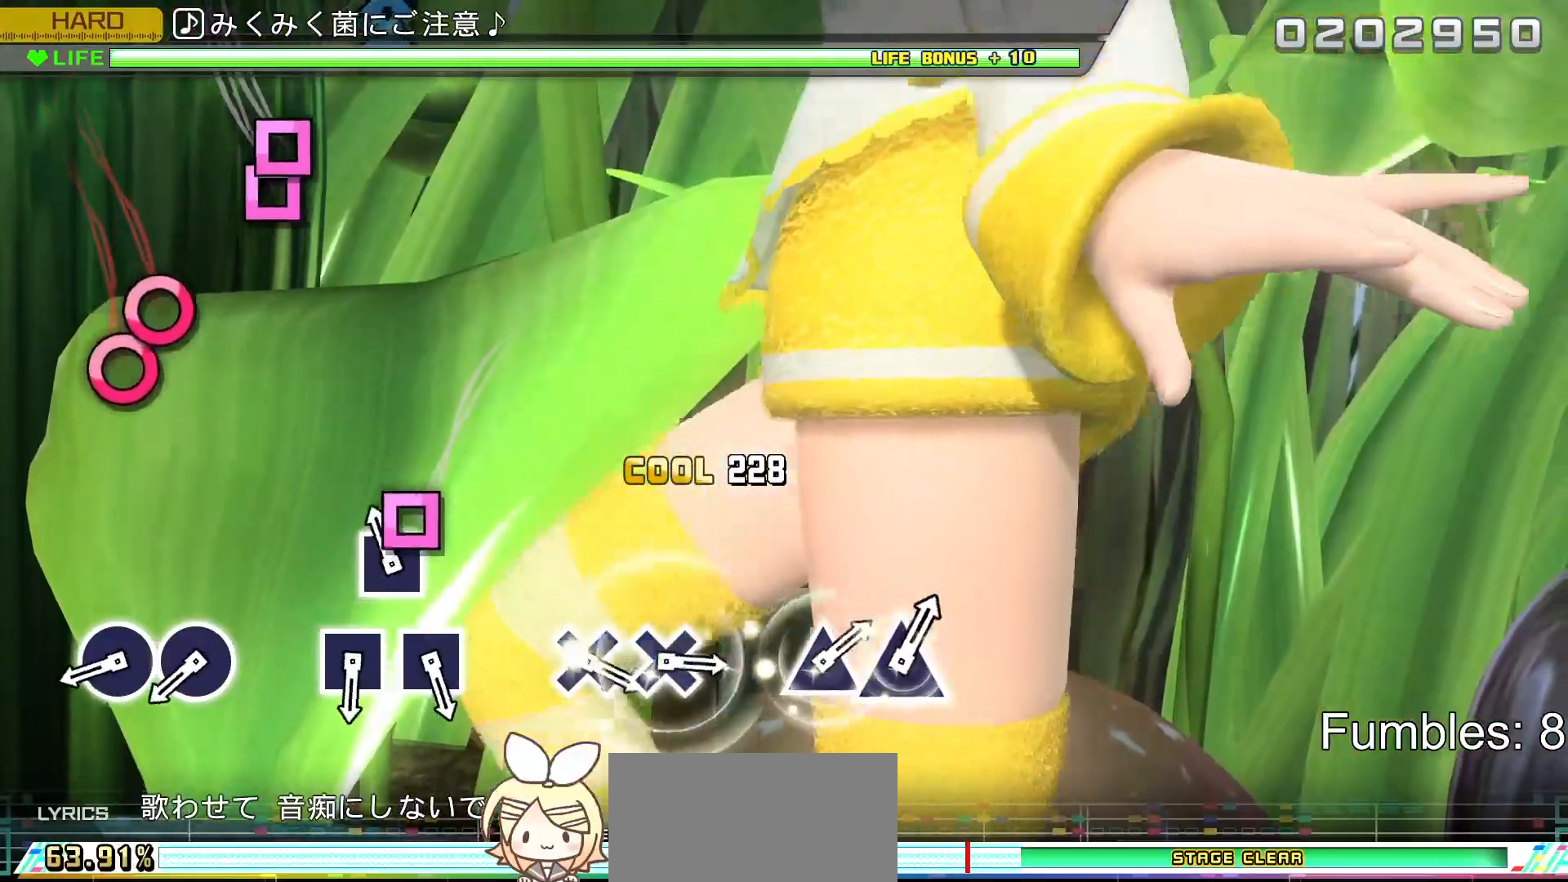
Gameplay with a controller (PlayStation layout); each line is a JSON object with the inputs held at the frame after it. "events" lists button and stick changes between this image and that frame as [ms after this image, input, new state], when the widget could be followed in between. Not read: L3.
{"buttons": ["R2"], "left_stick": "center", "right_stick": "center", "events": [[167, "SQUARE", "down"], [367, "SQUARE", "up"]]}
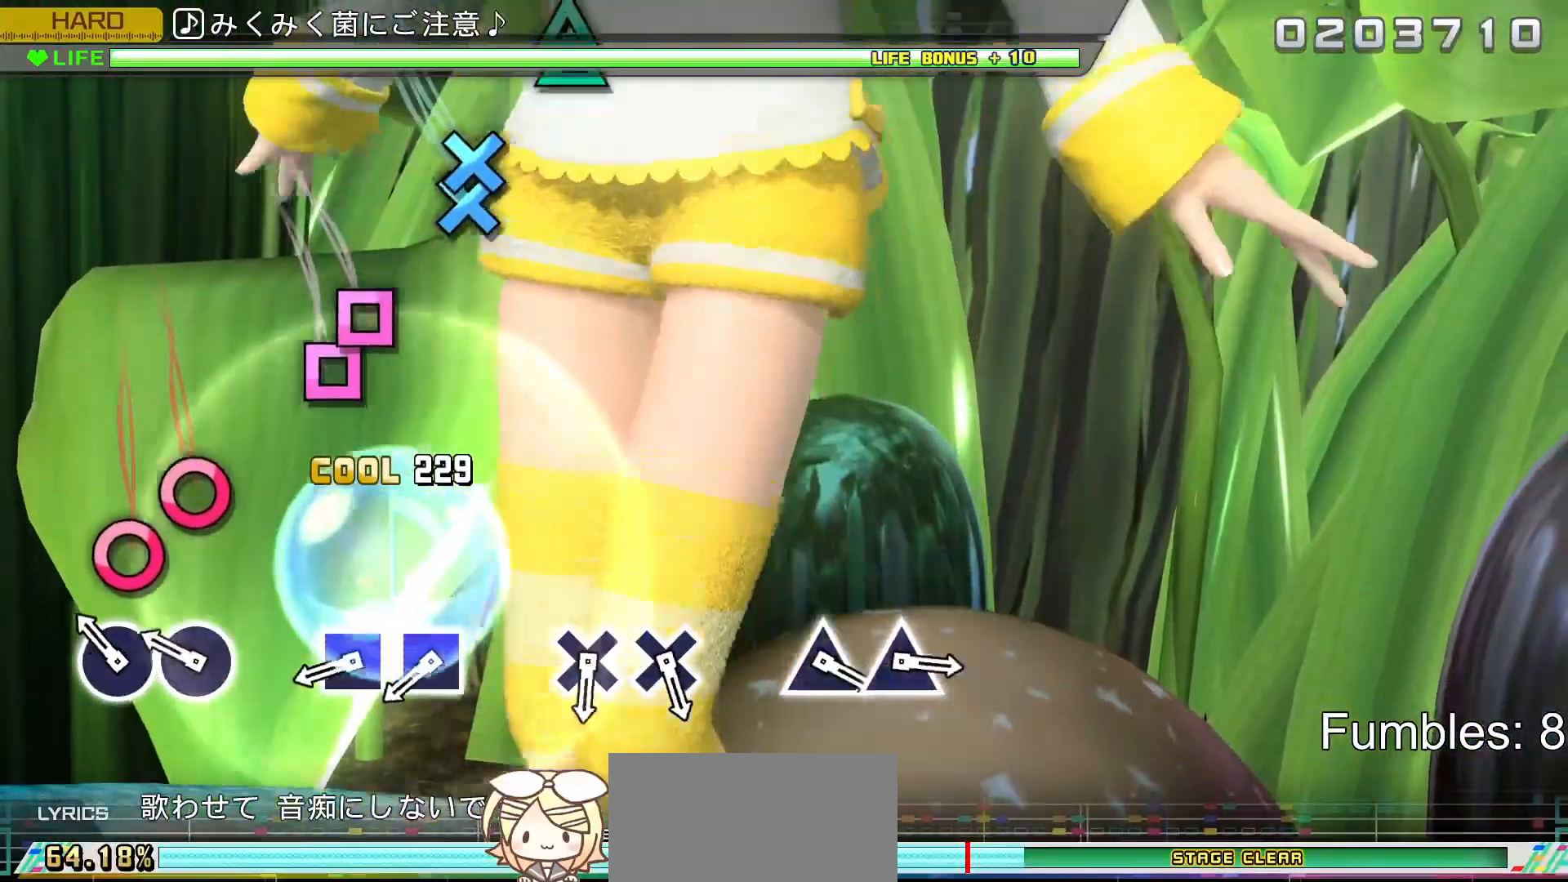
{"buttons": ["R2", "DPAD_RIGHT"], "left_stick": "center", "right_stick": "center", "events": [[300, "CIRCLE", "down"], [467, "DPAD_RIGHT", "down"], [500, "CIRCLE", "up"]]}
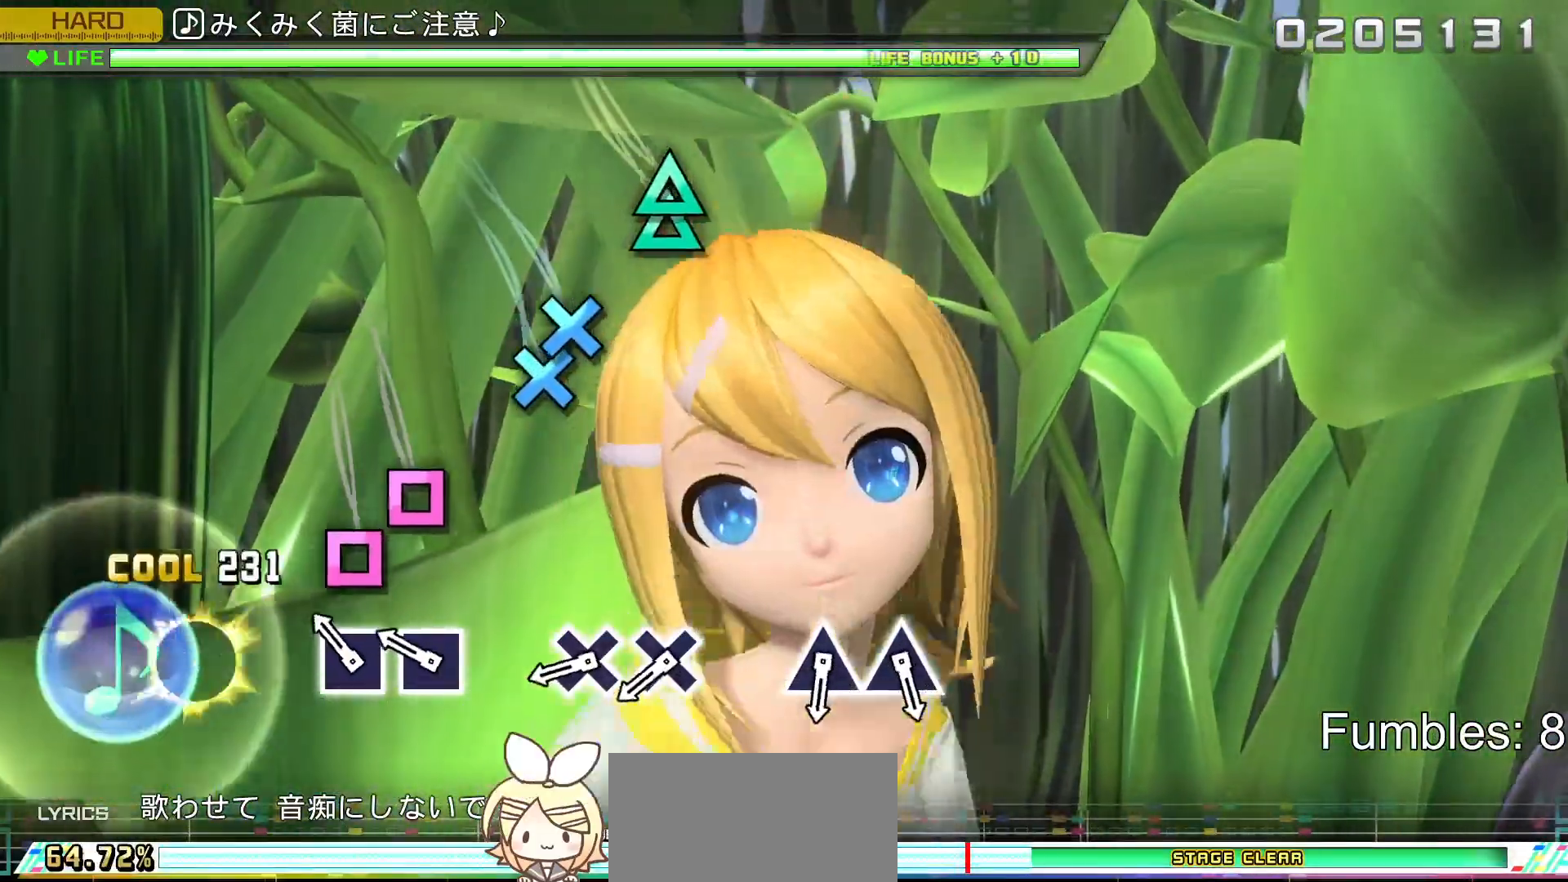
{"buttons": ["R2", "DPAD_LEFT"], "left_stick": "center", "right_stick": "center", "events": [[183, "DPAD_RIGHT", "up"], [283, "SQUARE", "down"], [450, "DPAD_LEFT", "down"], [500, "SQUARE", "up"]]}
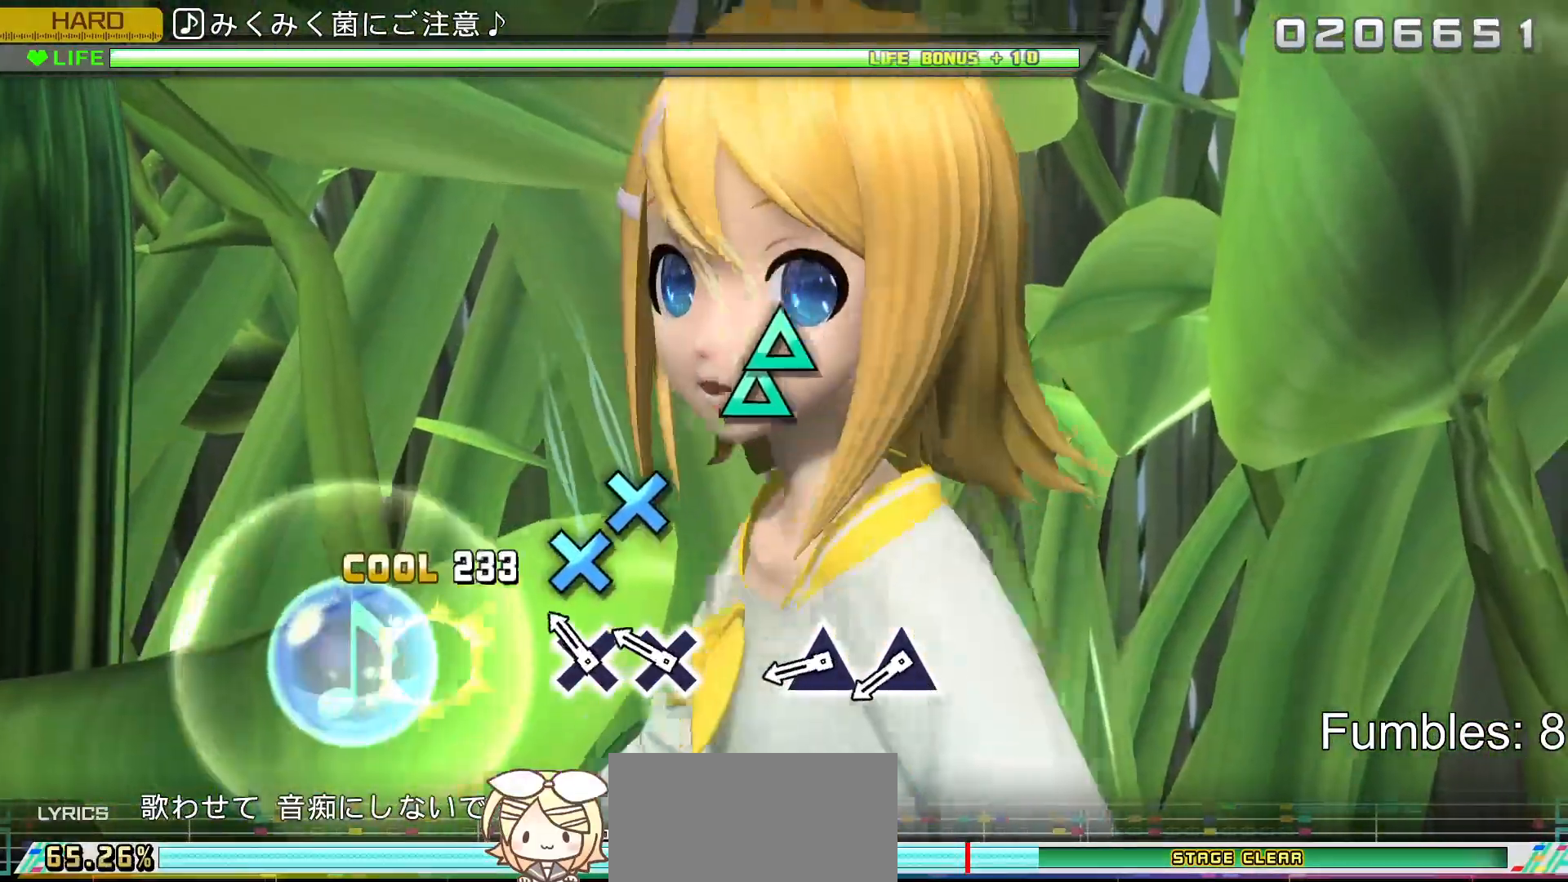
{"buttons": ["CROSS", "R2", "DPAD_DOWN"], "left_stick": "center", "right_stick": "center", "events": [[150, "DPAD_LEFT", "up"], [283, "CROSS", "down"], [450, "DPAD_DOWN", "down"]]}
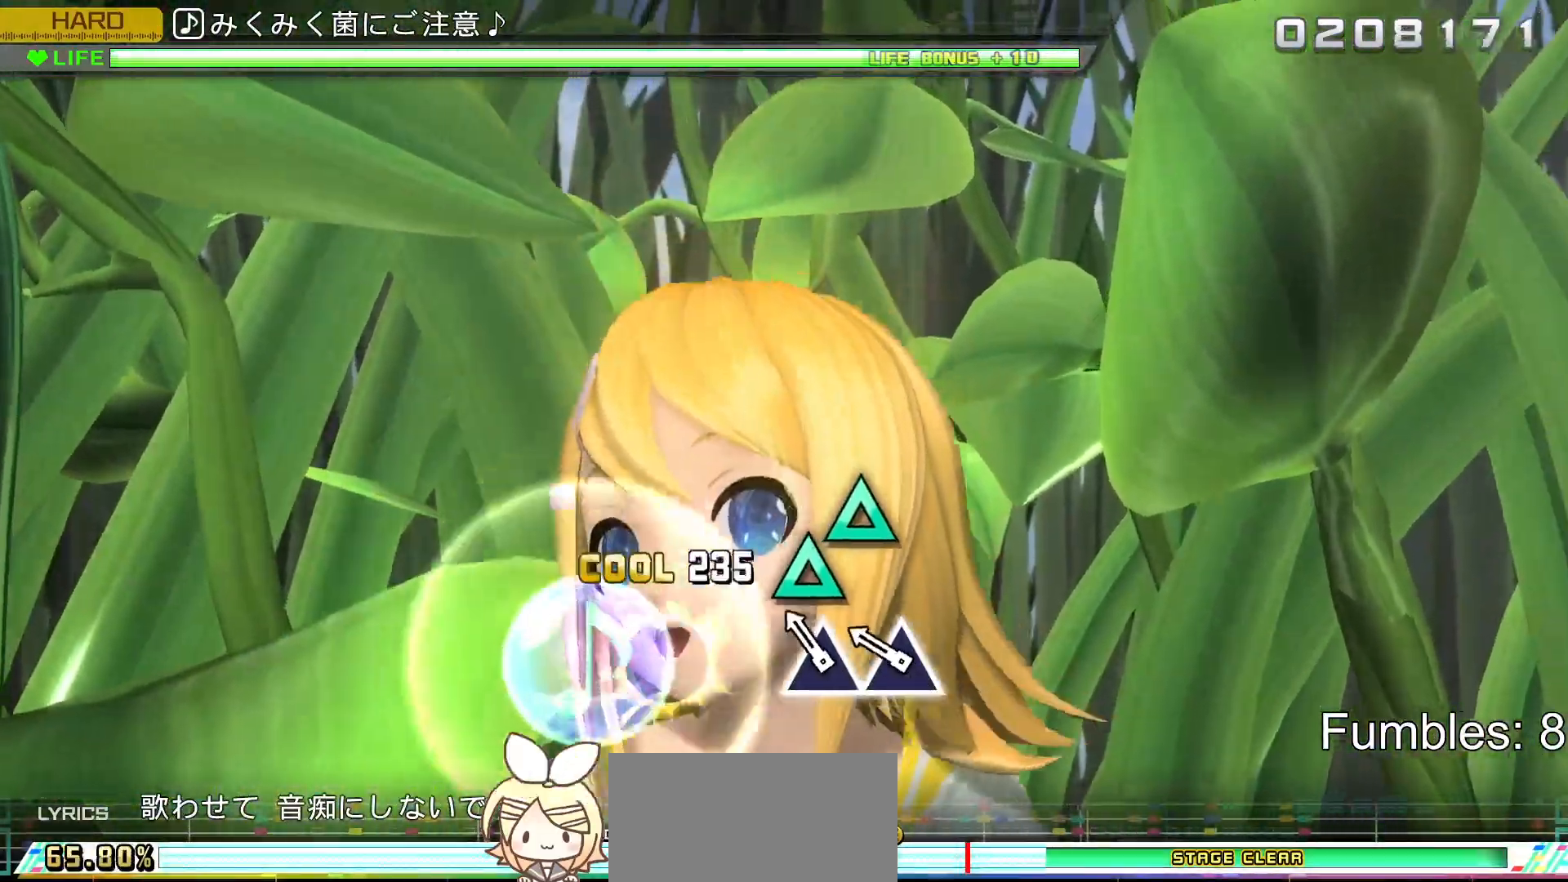
{"buttons": ["R2", "DPAD_UP"], "left_stick": "center", "right_stick": "center", "events": [[17, "CROSS", "up"], [150, "DPAD_DOWN", "up"], [267, "TRIANGLE", "down"], [467, "DPAD_UP", "down"], [467, "TRIANGLE", "up"]]}
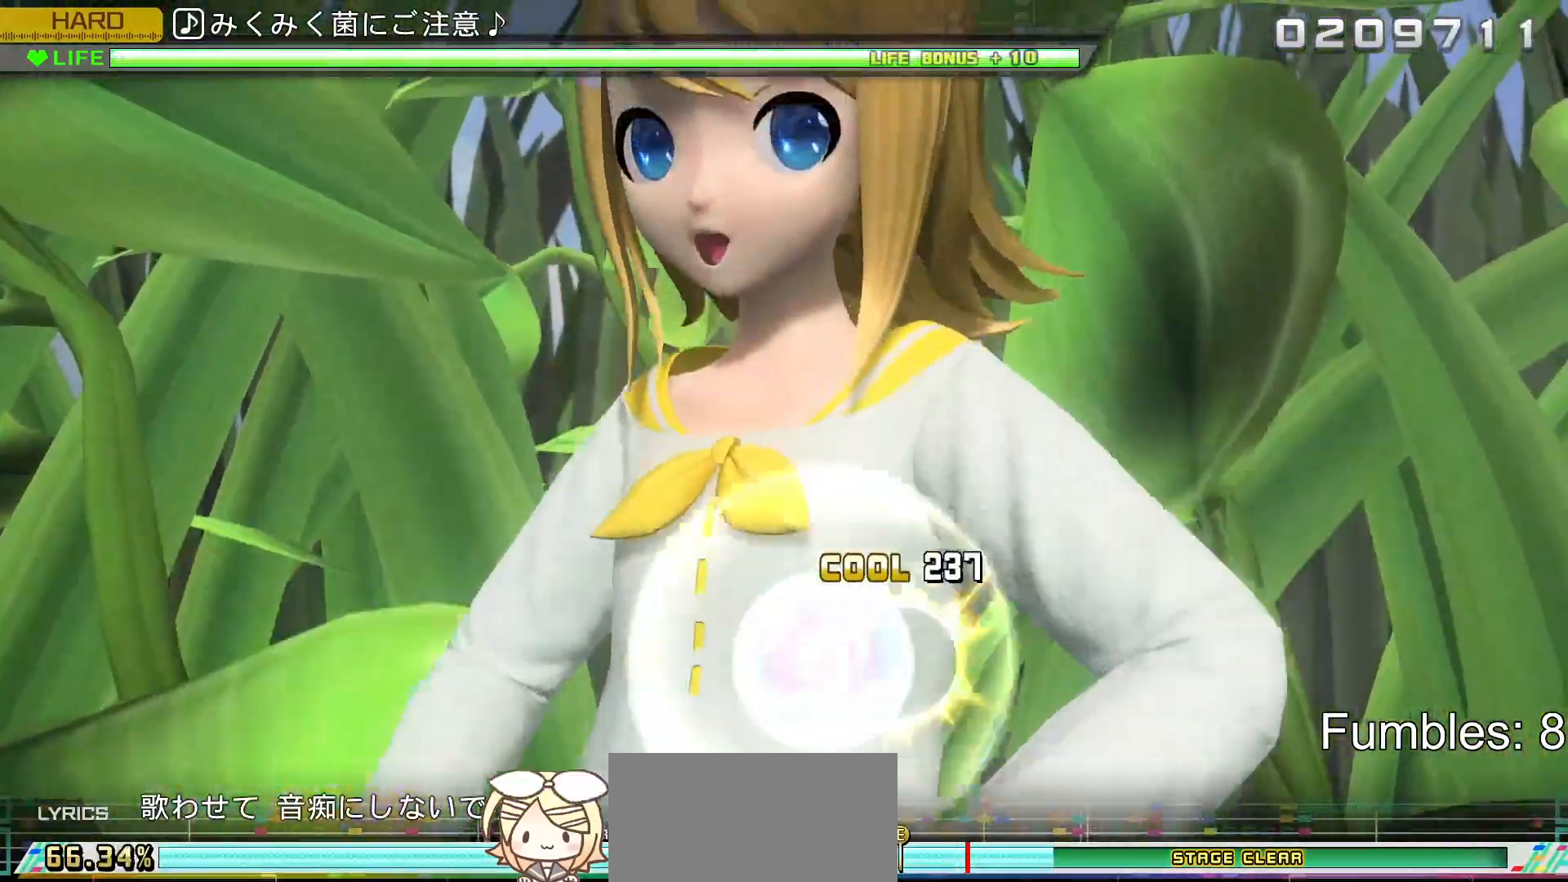
{"buttons": ["R2"], "left_stick": "center", "right_stick": "center", "events": [[333, "DPAD_UP", "up"]]}
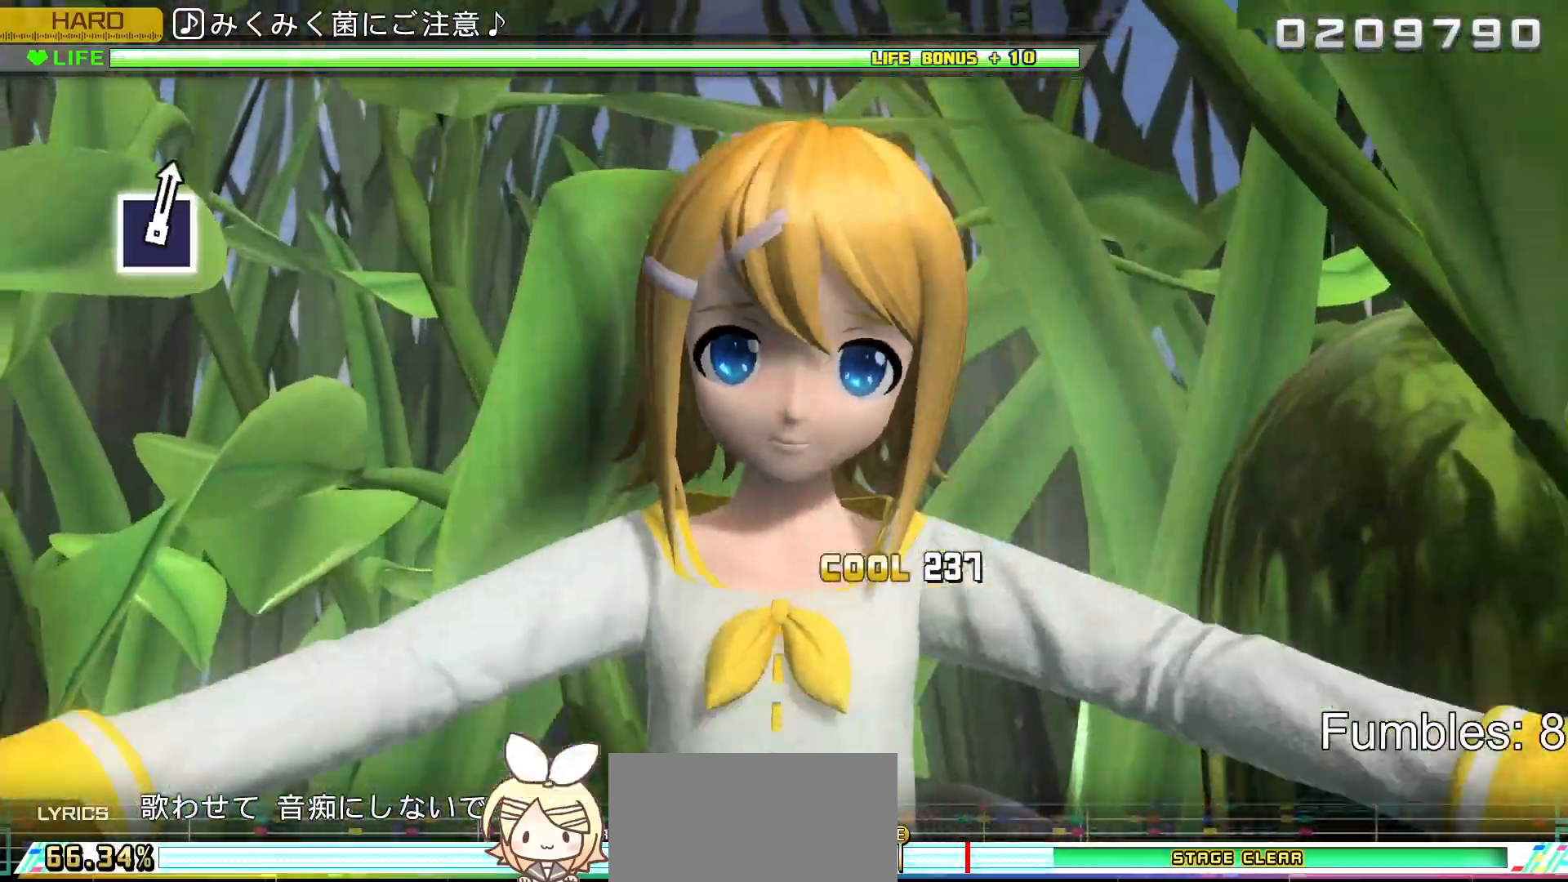
{"buttons": ["R2"], "left_stick": "center", "right_stick": "center", "events": []}
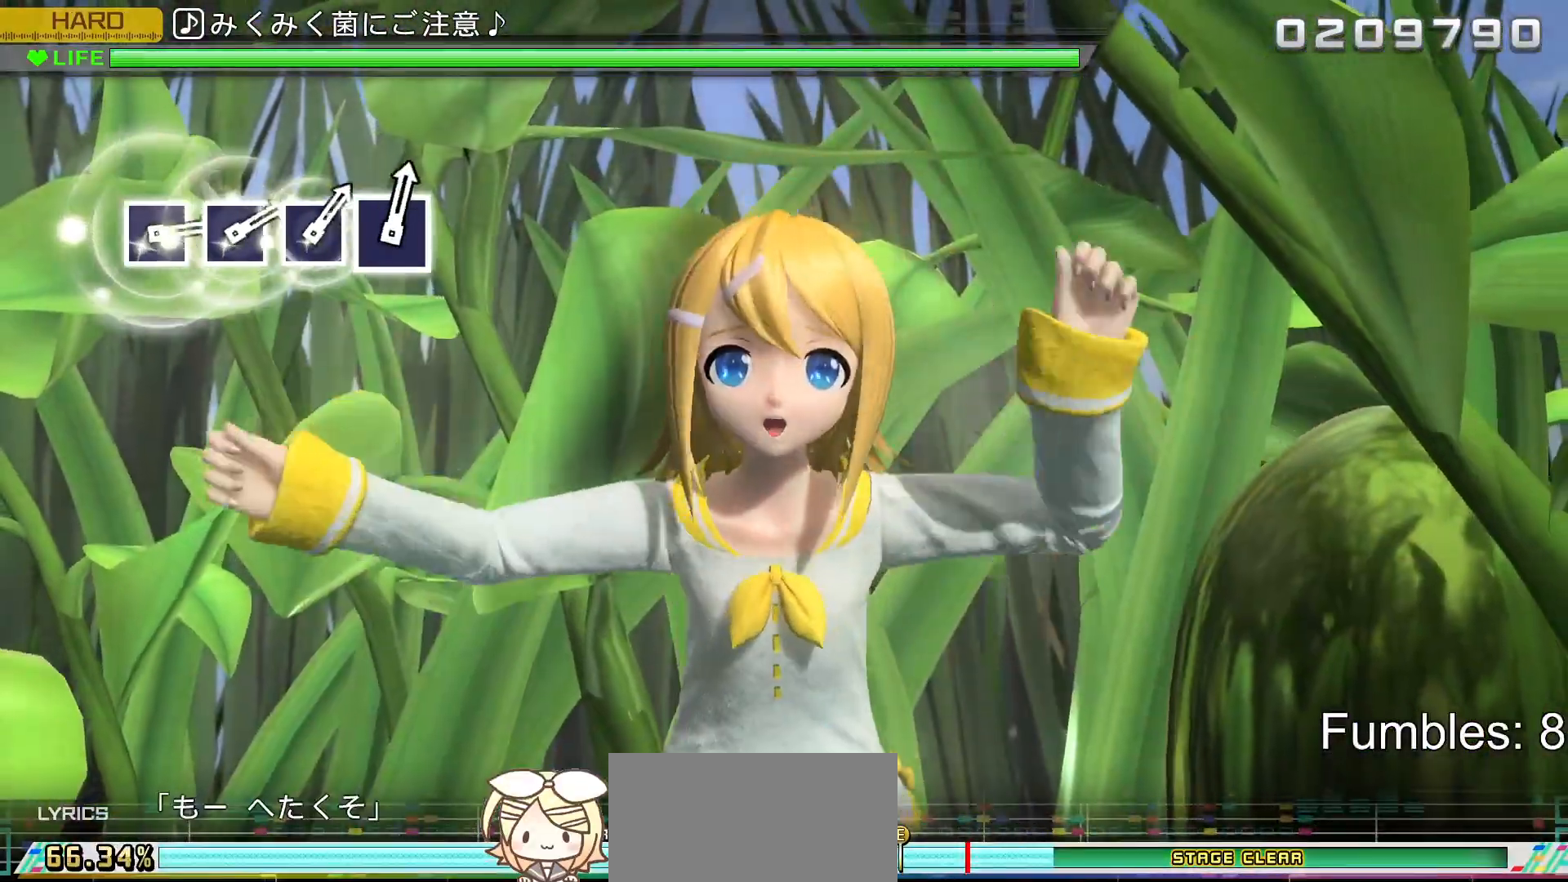
{"buttons": ["R2"], "left_stick": "center", "right_stick": "center", "events": []}
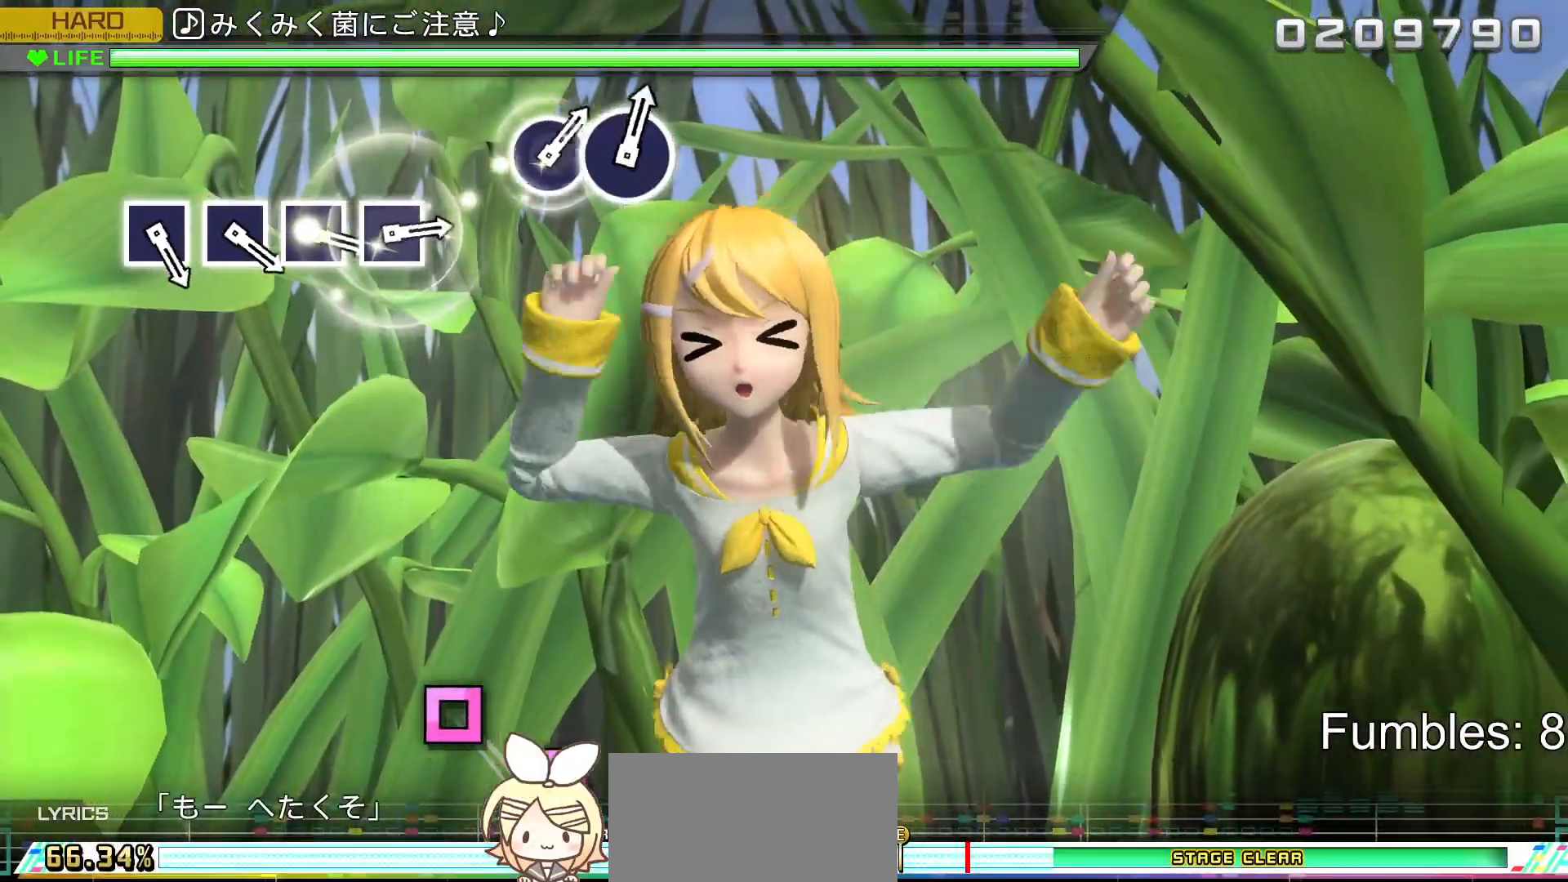
{"buttons": ["R2"], "left_stick": "center", "right_stick": "center", "events": []}